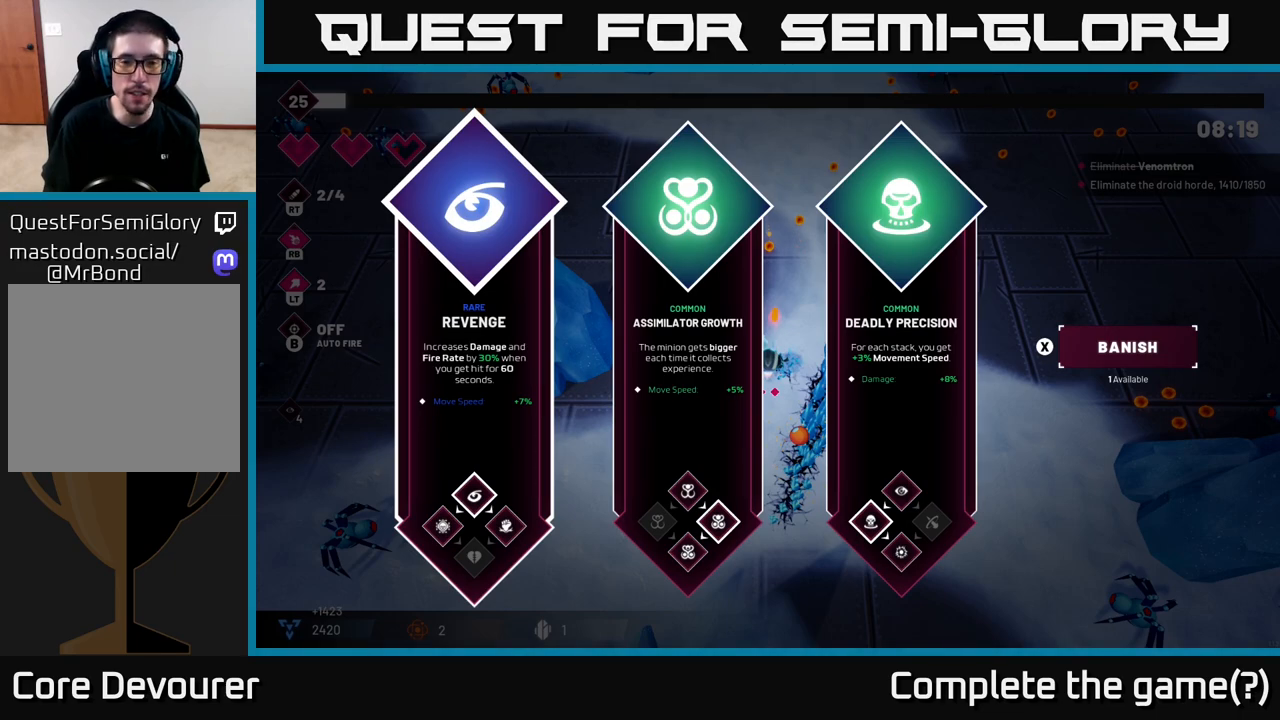
Gameplay with a controller (Xbox layout); each line is a JSON object with the inputs held at the frame after it. "events" lists button and stick changes between this image and that frame as [ms after this image, input, new state], when the widget could be followed in between.
{"buttons": [], "left_stick": "center", "right_stick": "center", "events": [[17, "left_stick", "right"], [200, "left_stick", "center"]]}
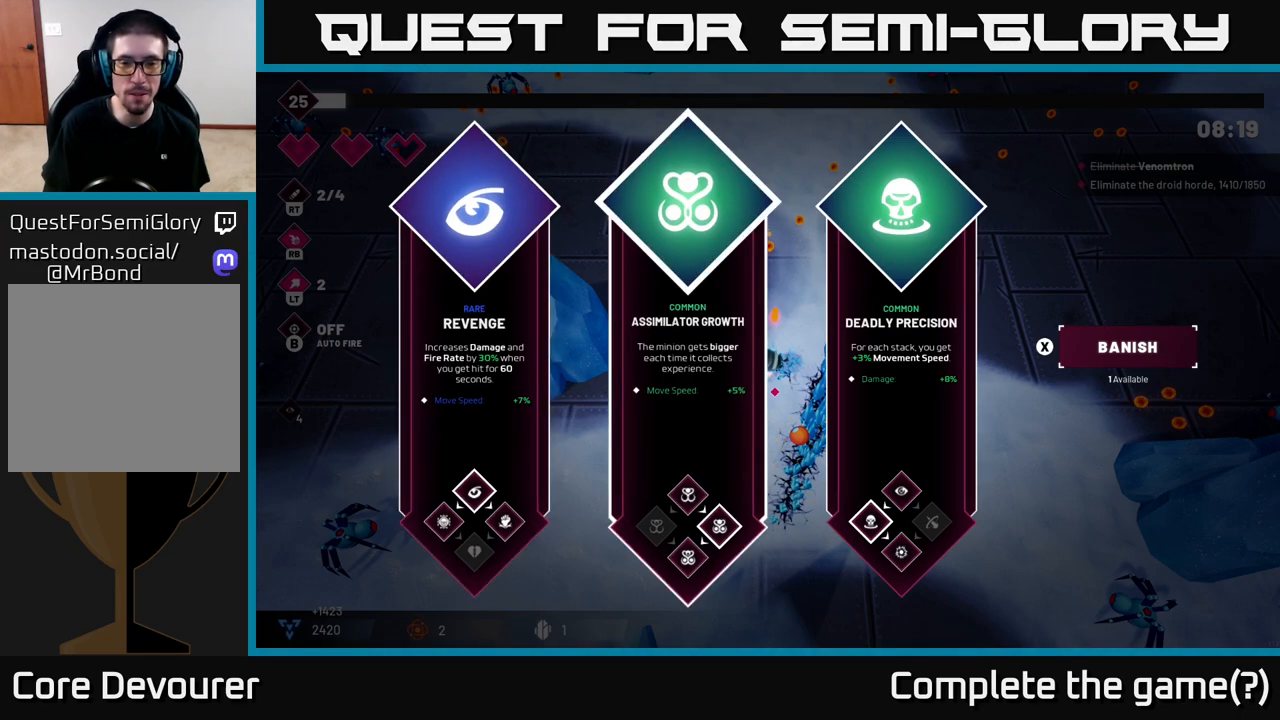
{"buttons": [], "left_stick": "center", "right_stick": "center", "events": []}
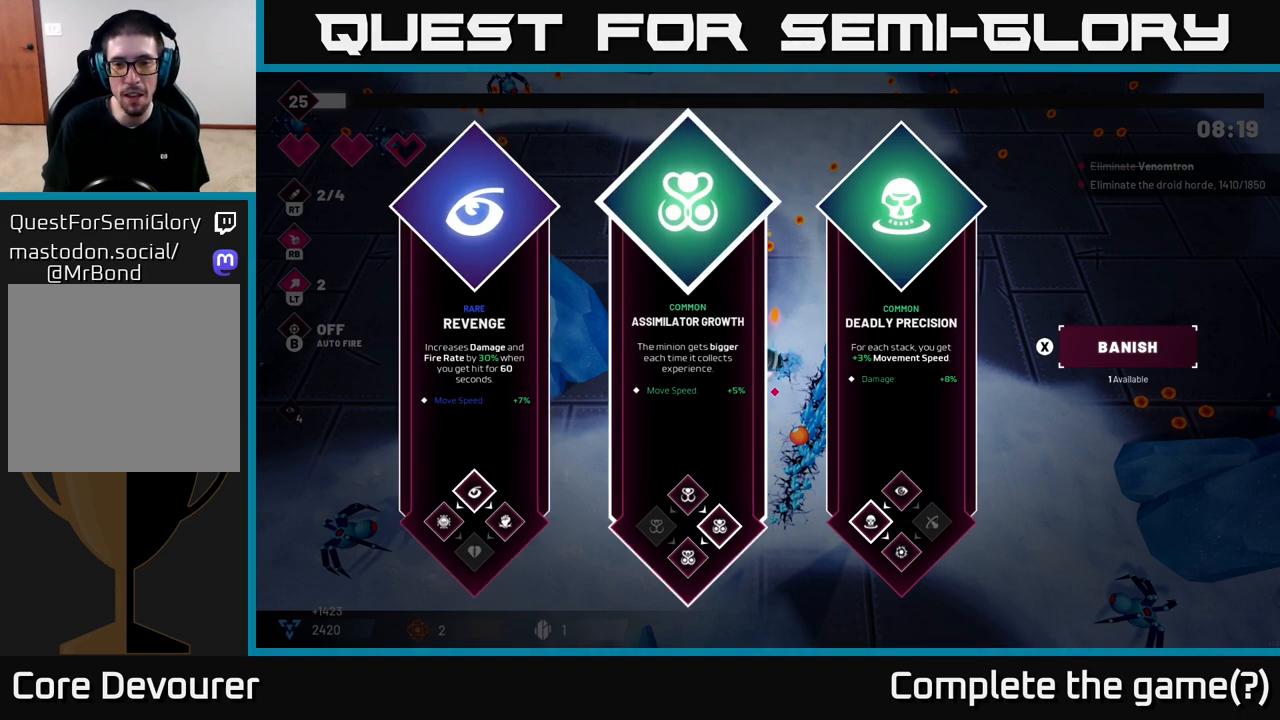
{"buttons": [], "left_stick": "center", "right_stick": "center", "events": []}
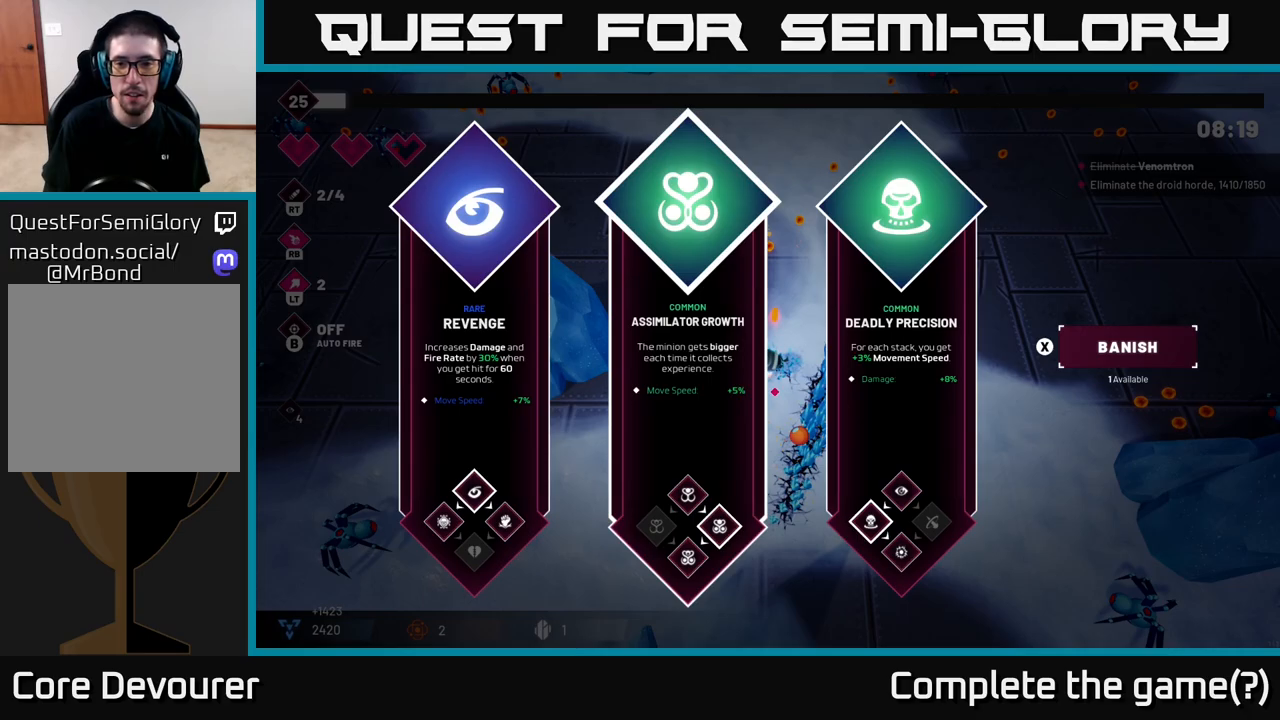
{"buttons": [], "left_stick": "left", "right_stick": "center", "events": [[100, "left_stick", "right"], [267, "left_stick", "center"], [367, "left_stick", "left"]]}
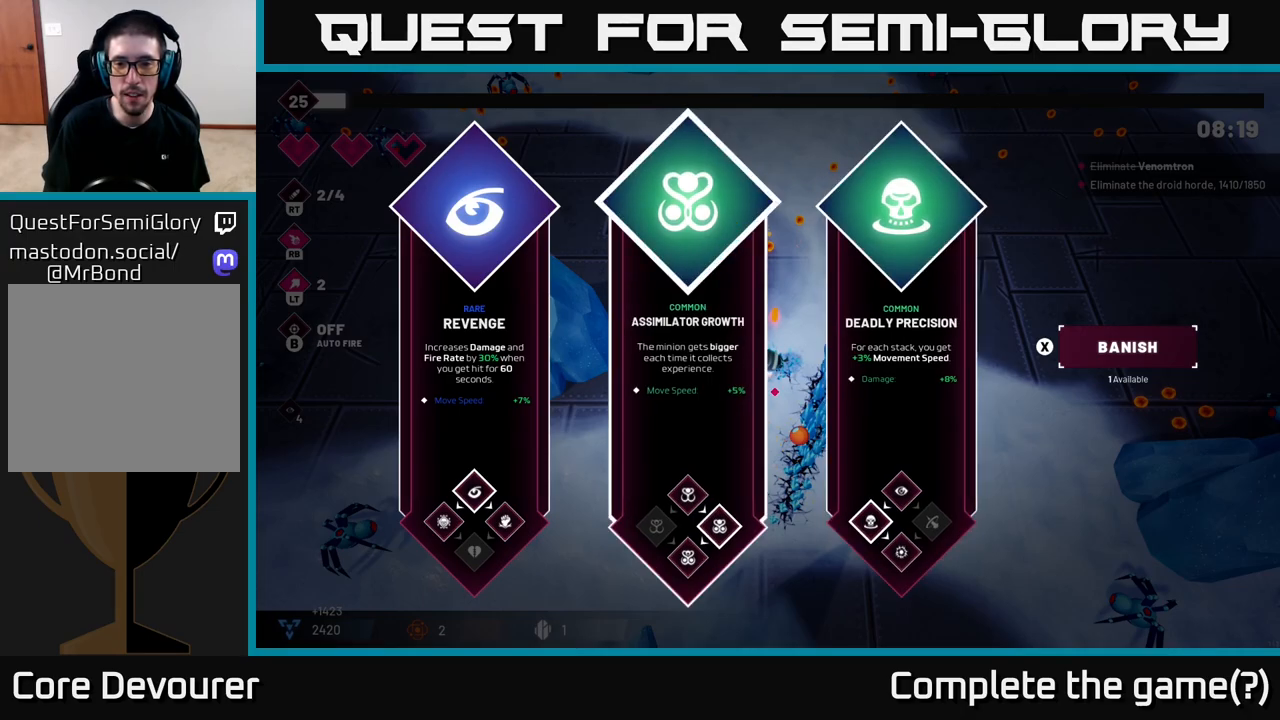
{"buttons": [], "left_stick": "center", "right_stick": "center", "events": [[50, "left_stick", "center"], [133, "left_stick", "right"], [317, "left_stick", "center"], [417, "A", "down"], [500, "A", "up"]]}
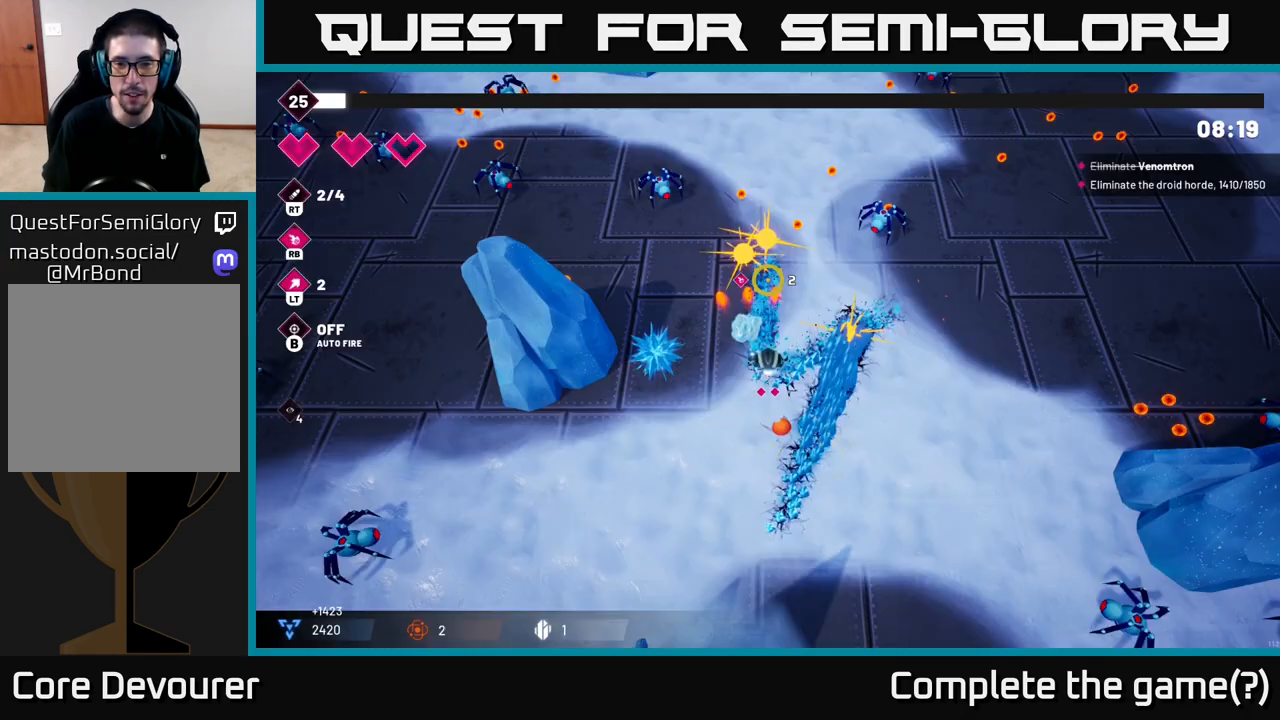
{"buttons": [], "left_stick": "up", "right_stick": "up-left", "events": [[50, "left_stick", "right"], [267, "right_stick", "up-left"], [433, "left_stick", "up"]]}
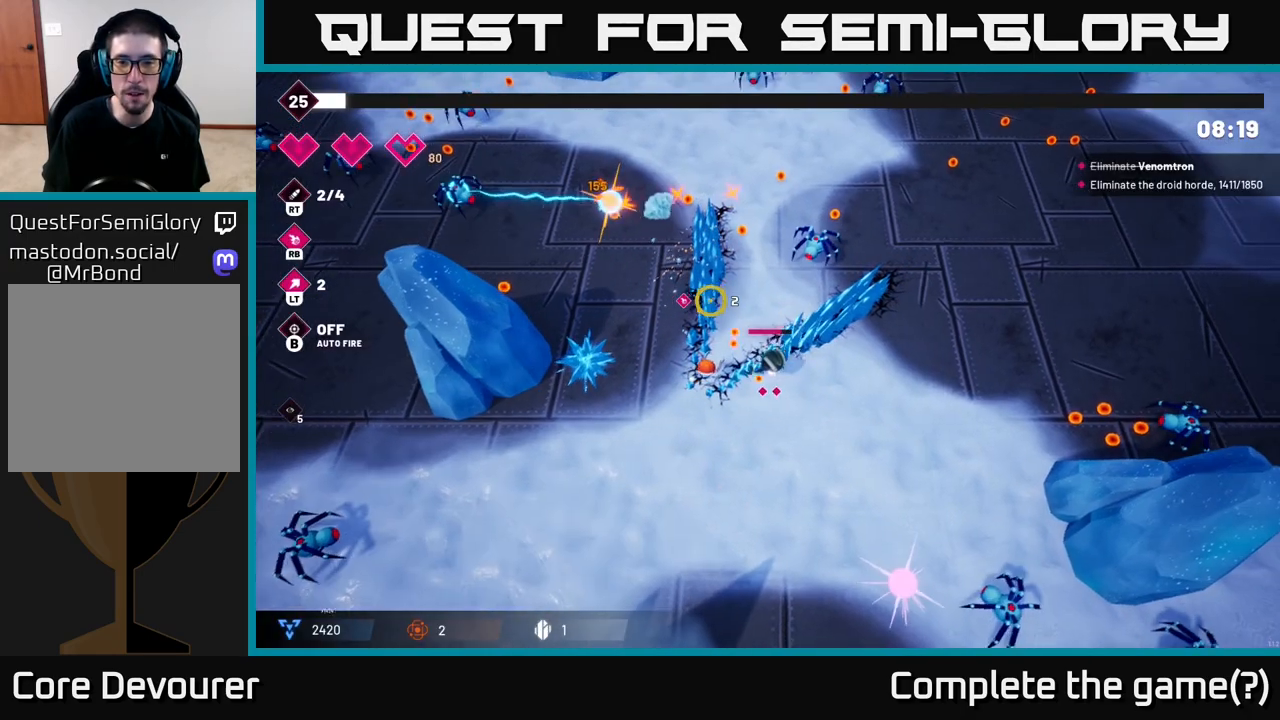
{"buttons": [], "left_stick": "up-left", "right_stick": "up", "events": [[33, "left_stick", "up-left"], [467, "right_stick", "up"]]}
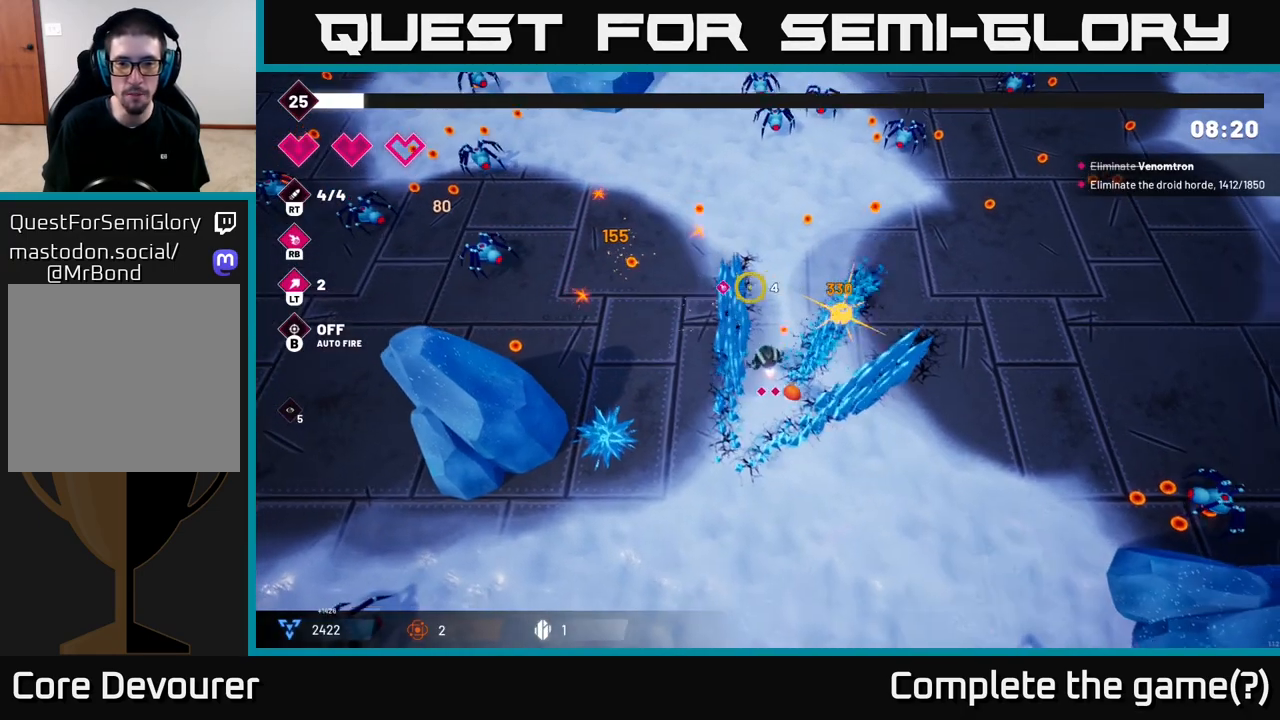
{"buttons": [], "left_stick": "up", "right_stick": "up-right", "events": [[17, "right_stick", "up-right"], [83, "left_stick", "up"]]}
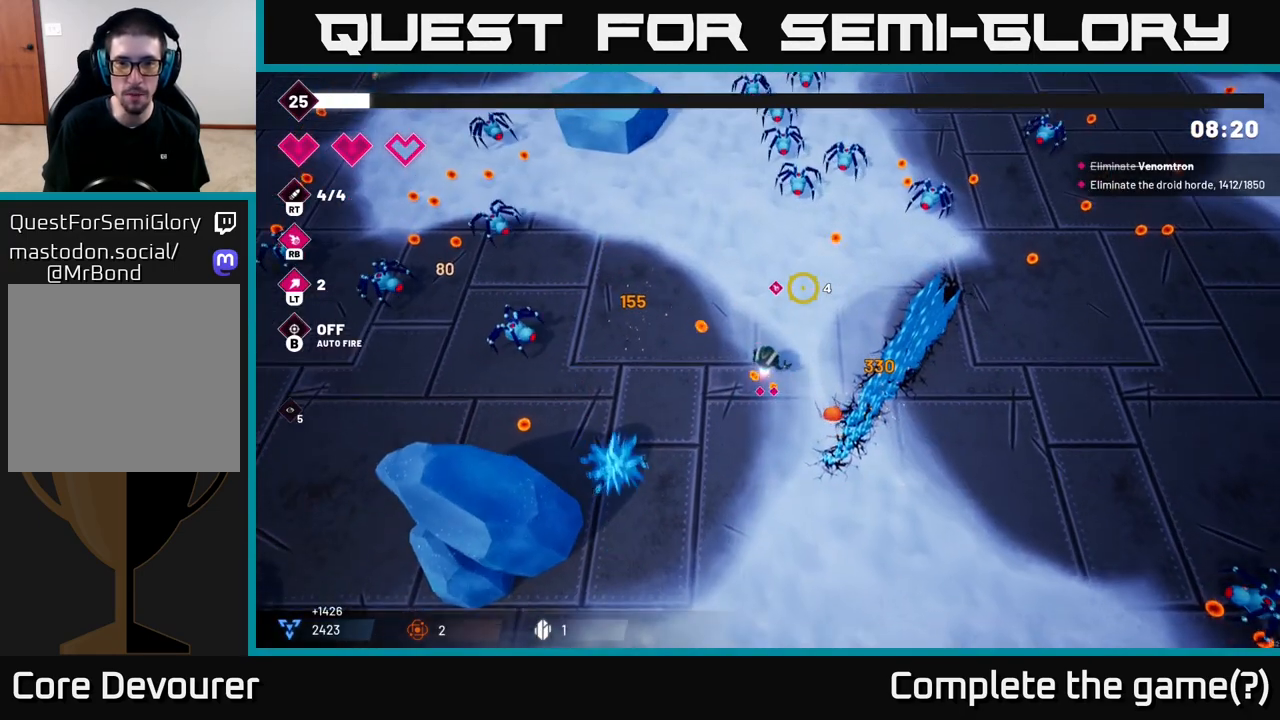
{"buttons": ["R2"], "left_stick": "left", "right_stick": "up", "events": [[200, "right_stick", "up"], [417, "R2", "down"], [450, "left_stick", "left"]]}
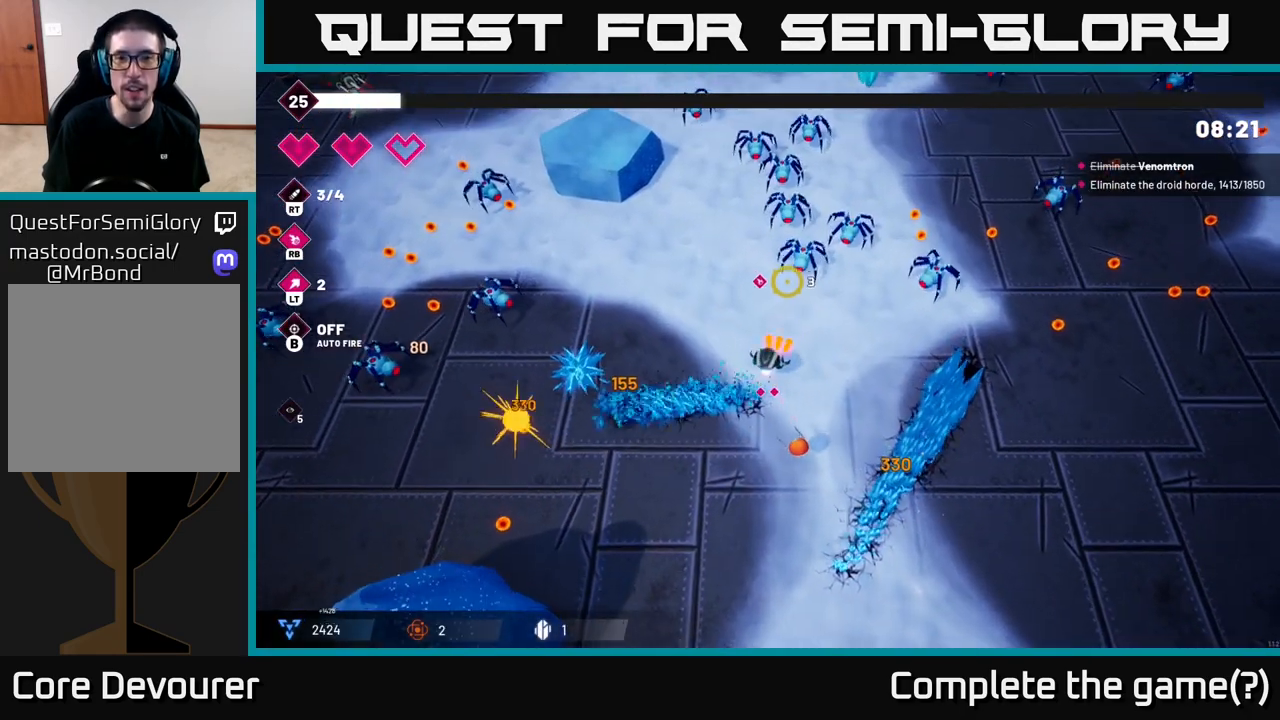
{"buttons": [], "left_stick": "down-left", "right_stick": "up-left", "events": [[33, "R2", "up"], [150, "left_stick", "down"], [467, "left_stick", "down-left"], [467, "right_stick", "up-left"]]}
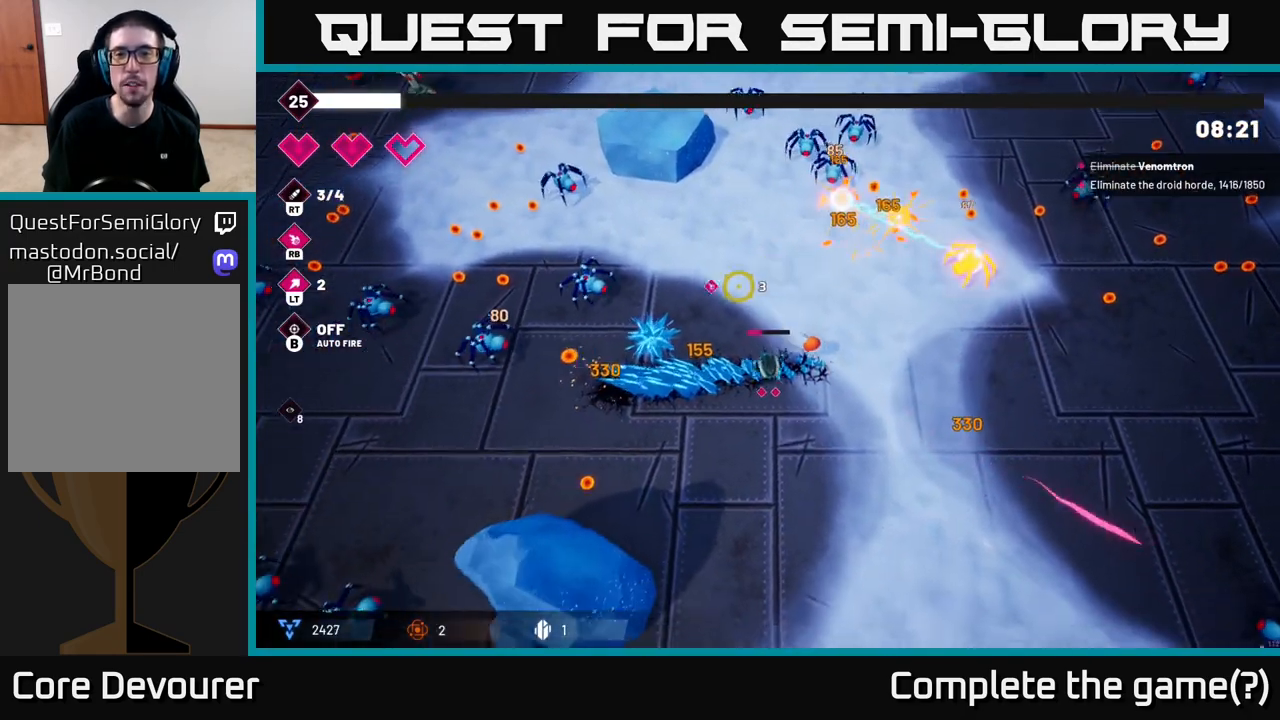
{"buttons": [], "left_stick": "down-left", "right_stick": "up-left", "events": [[83, "left_stick", "left"], [133, "right_stick", "left"], [317, "R2", "down"], [417, "right_stick", "up-left"], [450, "left_stick", "down-left"], [500, "R2", "up"]]}
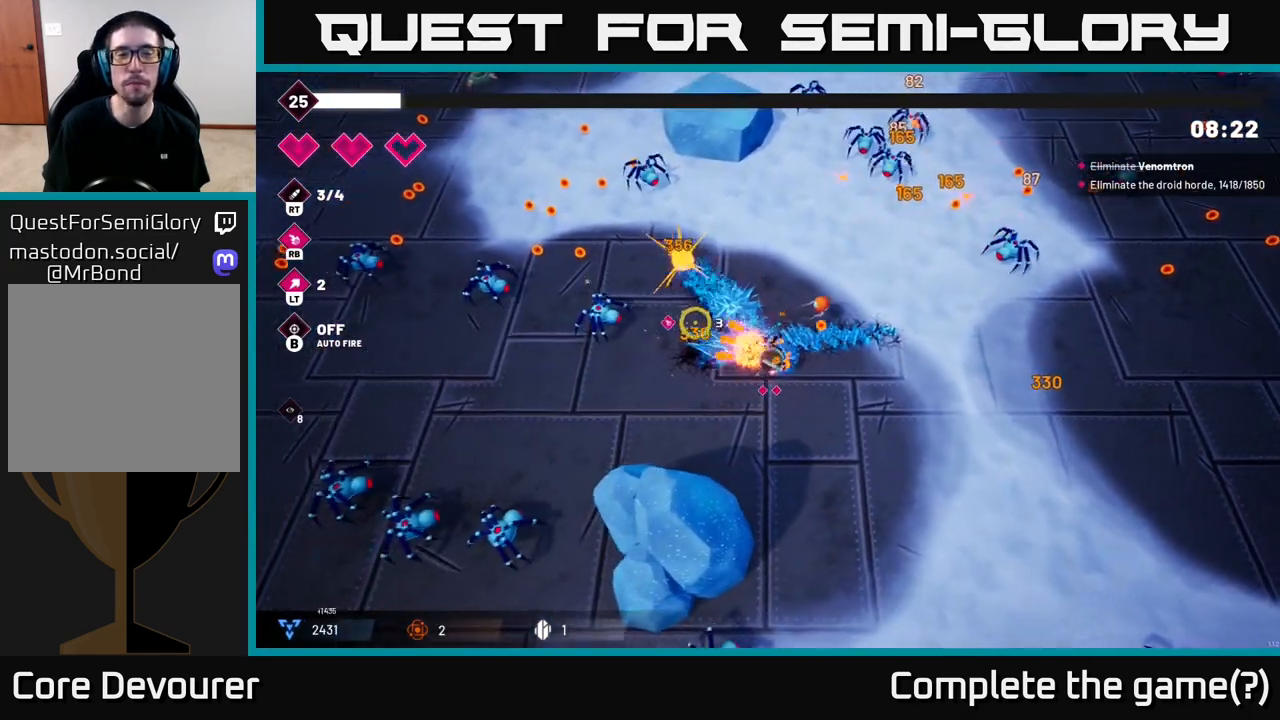
{"buttons": [], "left_stick": "down-left", "right_stick": "up-left", "events": [[333, "left_stick", "left"], [500, "left_stick", "down-left"]]}
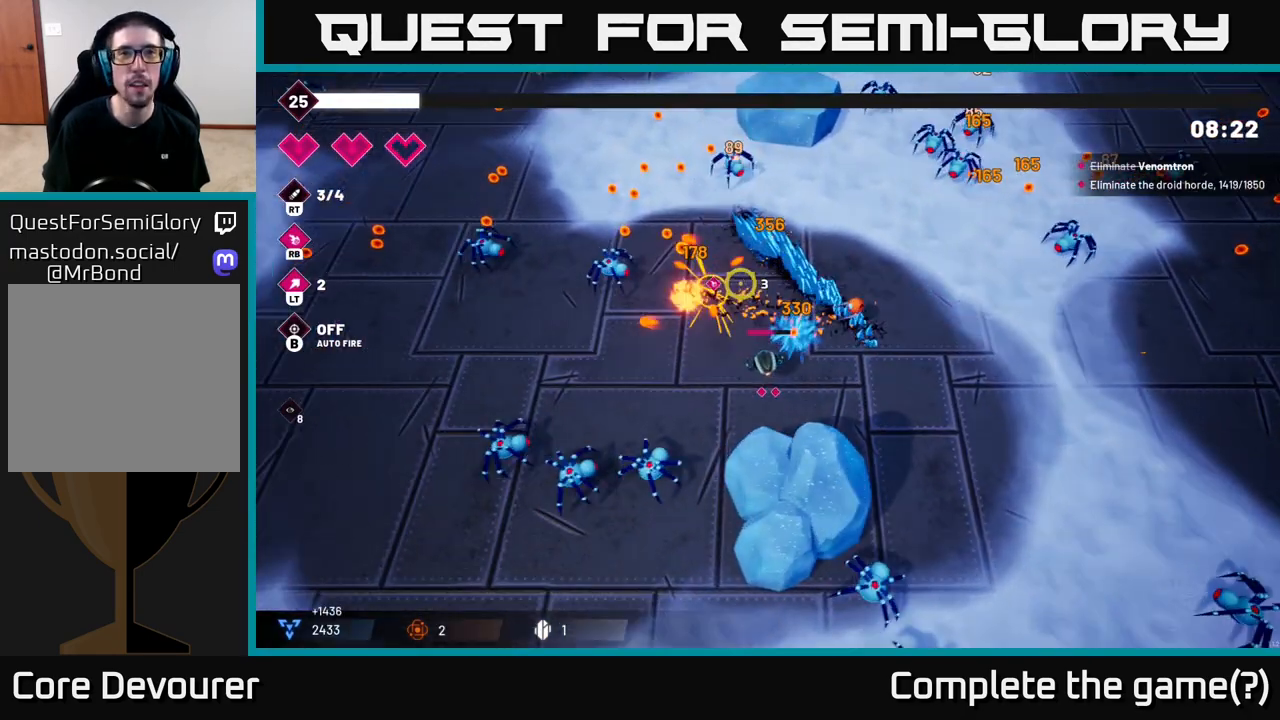
{"buttons": [], "left_stick": "right", "right_stick": "left", "events": [[183, "left_stick", "right"], [300, "right_stick", "left"]]}
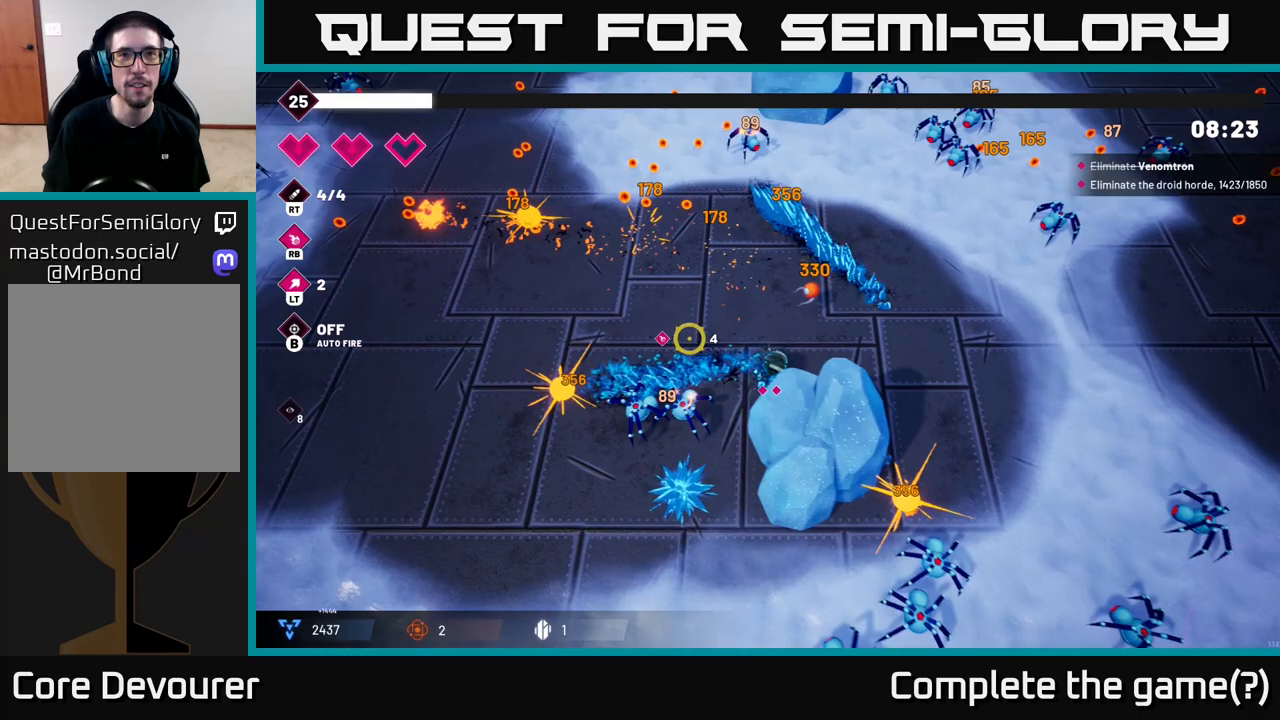
{"buttons": [], "left_stick": "right", "right_stick": "up", "events": [[133, "left_stick", "up-right"], [250, "right_stick", "up-left"], [367, "left_stick", "right"], [367, "right_stick", "up"]]}
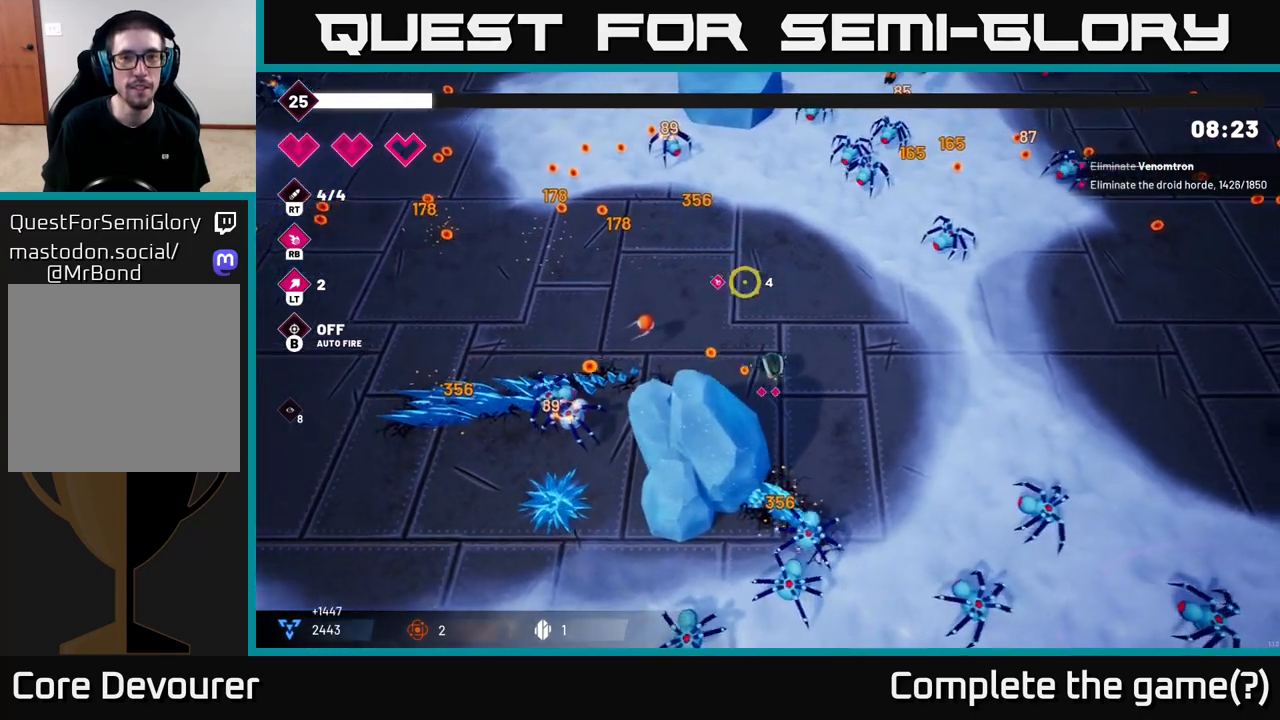
{"buttons": ["R2"], "left_stick": "up-left", "right_stick": "up", "events": [[200, "left_stick", "up-right"], [300, "left_stick", "up"], [433, "R2", "down"], [467, "left_stick", "up-left"]]}
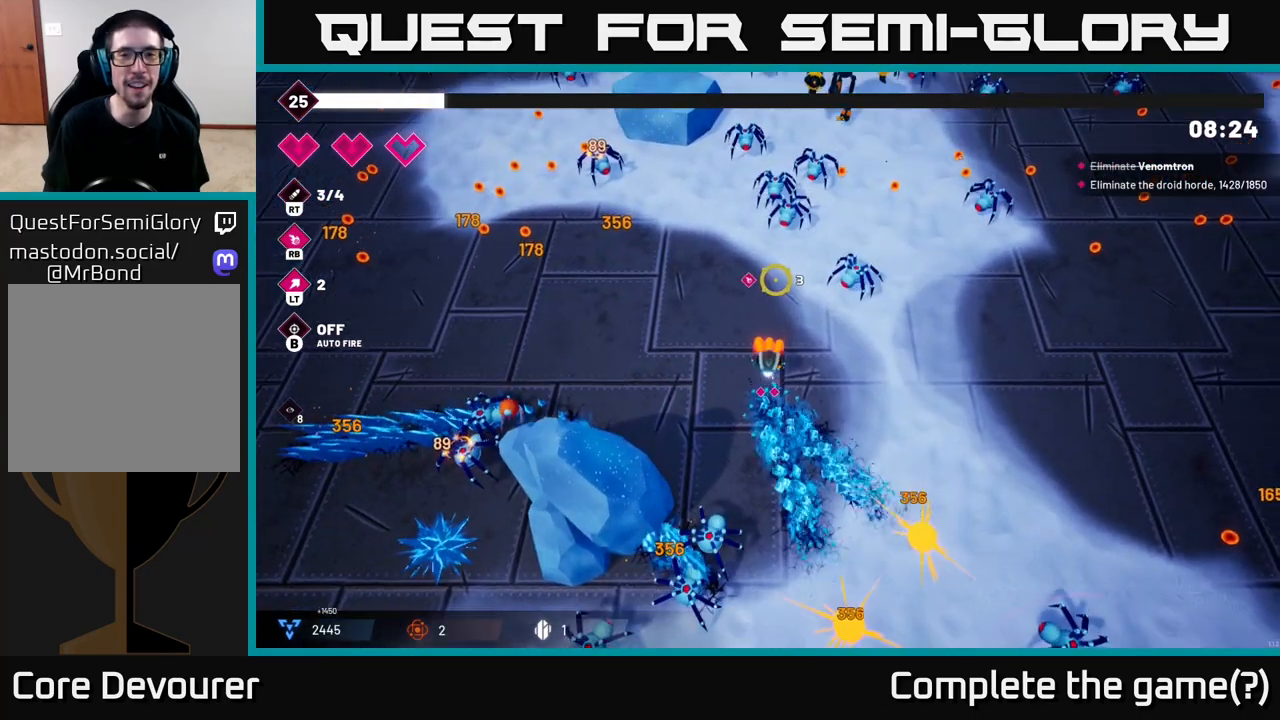
{"buttons": [], "left_stick": "up-left", "right_stick": "up", "events": [[50, "R2", "up"]]}
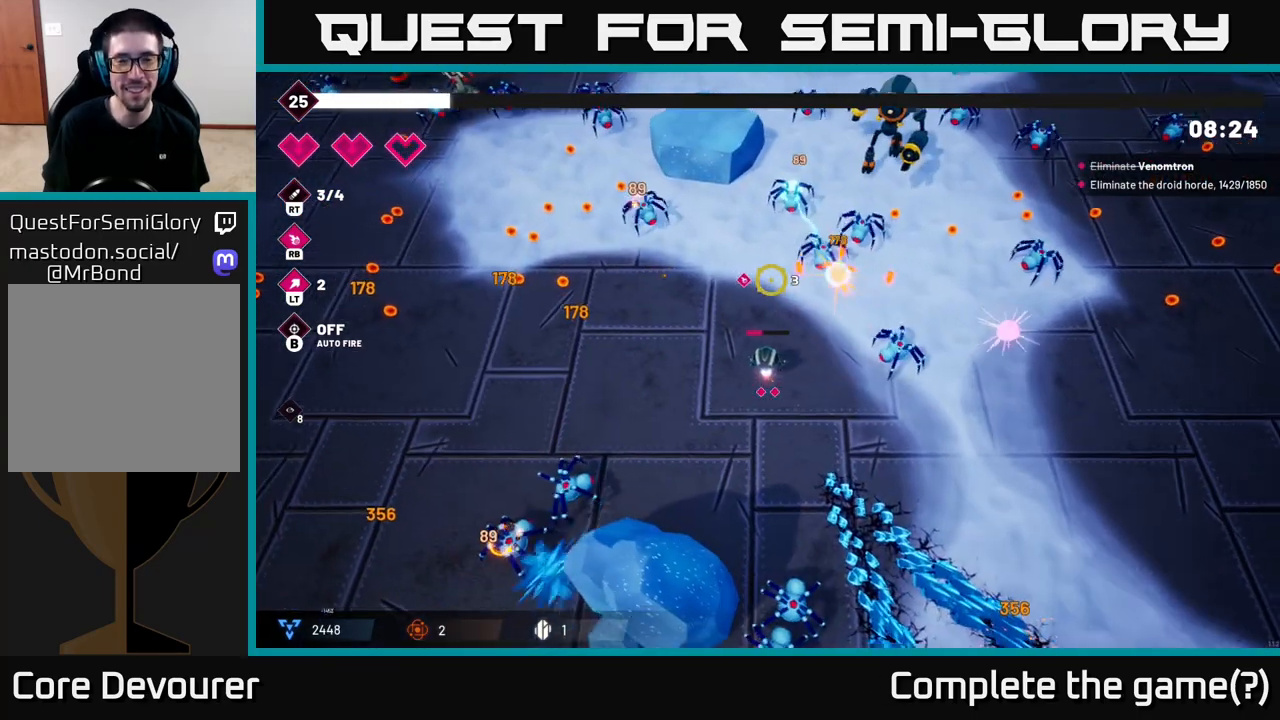
{"buttons": [], "left_stick": "up-left", "right_stick": "up", "events": [[150, "left_stick", "left"], [350, "left_stick", "up-left"]]}
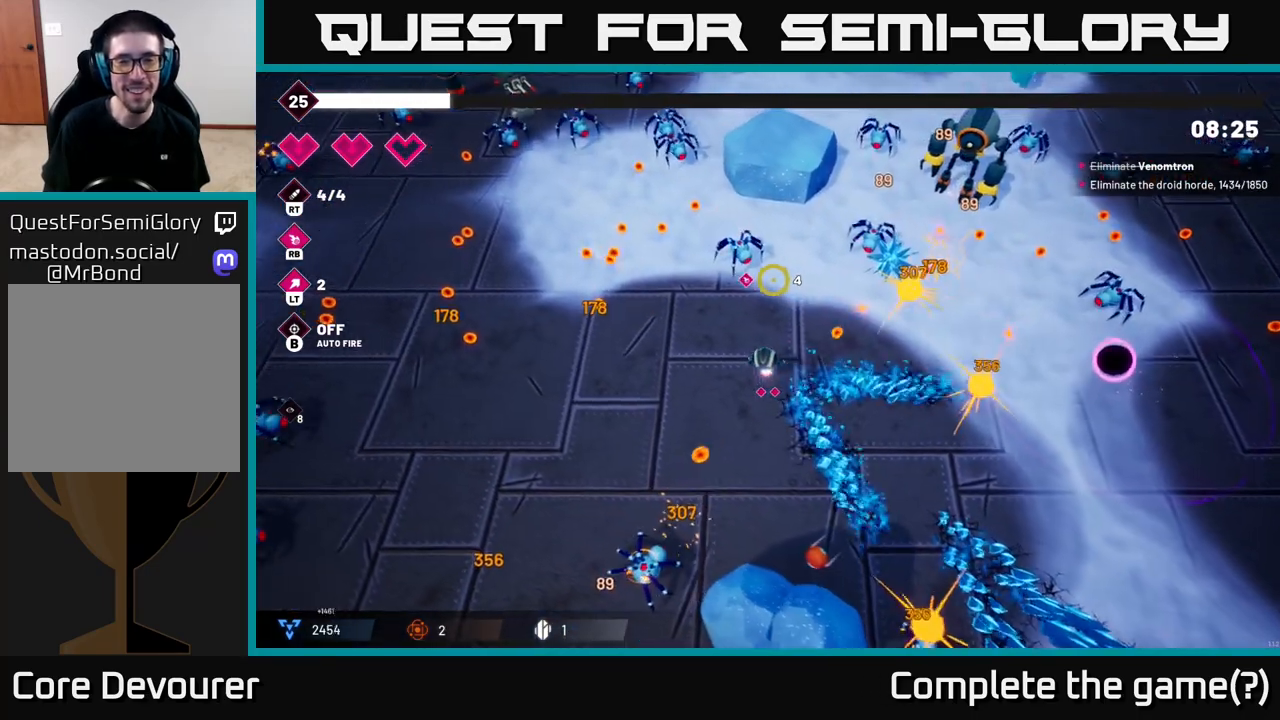
{"buttons": [], "left_stick": "up-left", "right_stick": "up", "events": []}
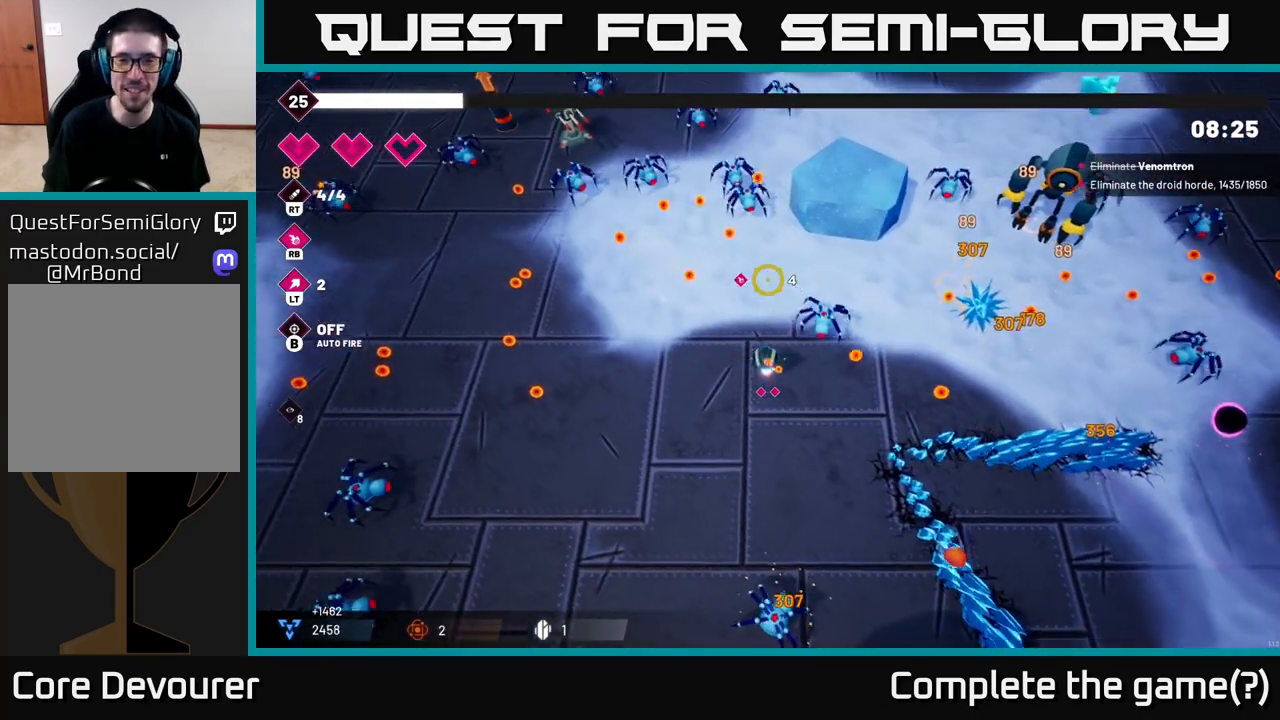
{"buttons": [], "left_stick": "left", "right_stick": "up", "events": [[317, "left_stick", "left"]]}
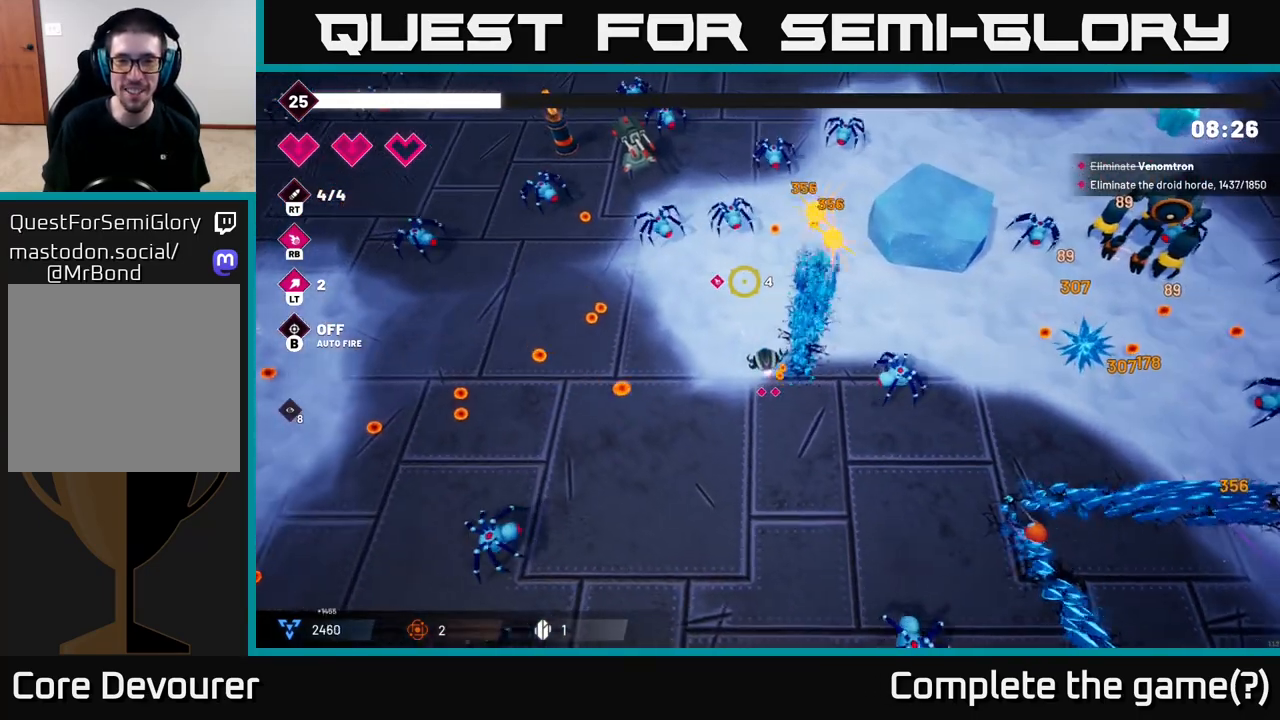
{"buttons": [], "left_stick": "left", "right_stick": "up", "events": [[50, "left_stick", "up-left"], [67, "R2", "down"], [217, "R2", "up"], [233, "left_stick", "center"], [367, "left_stick", "left"]]}
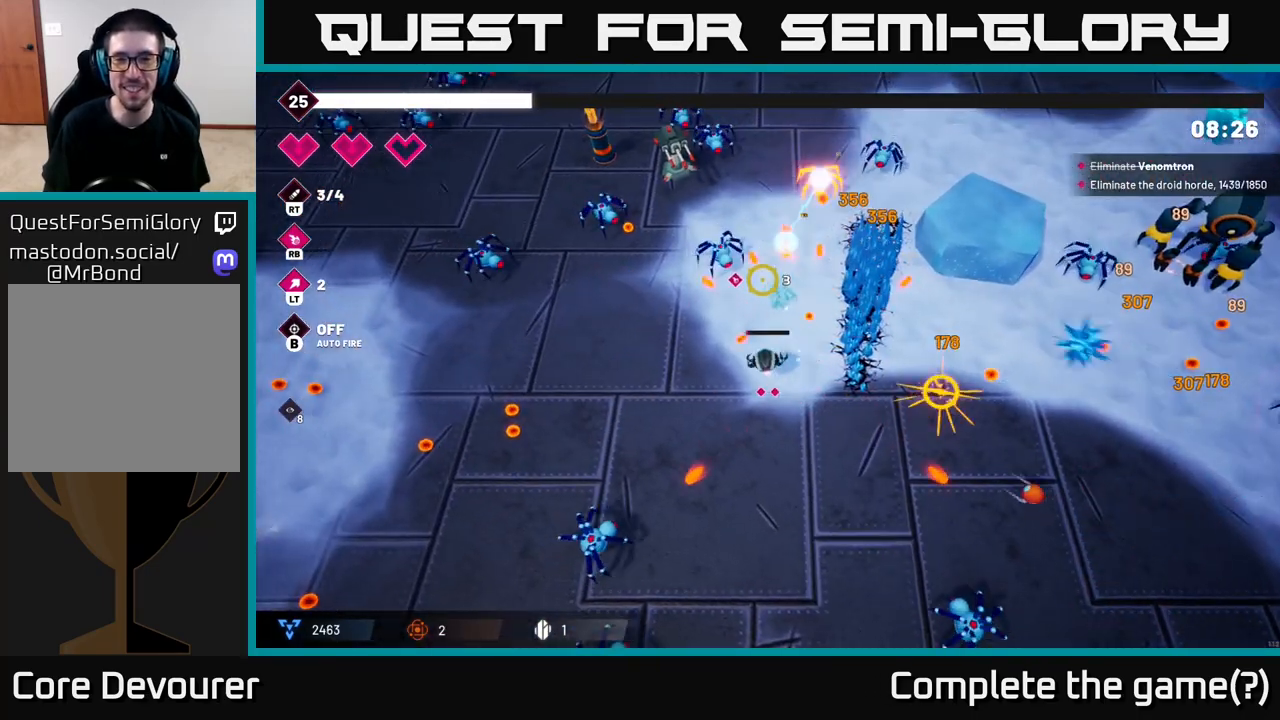
{"buttons": [], "left_stick": "down-right", "right_stick": "up-left", "events": [[100, "left_stick", "up"], [217, "right_stick", "up-right"], [233, "left_stick", "right"], [417, "left_stick", "down-right"], [500, "right_stick", "up-left"]]}
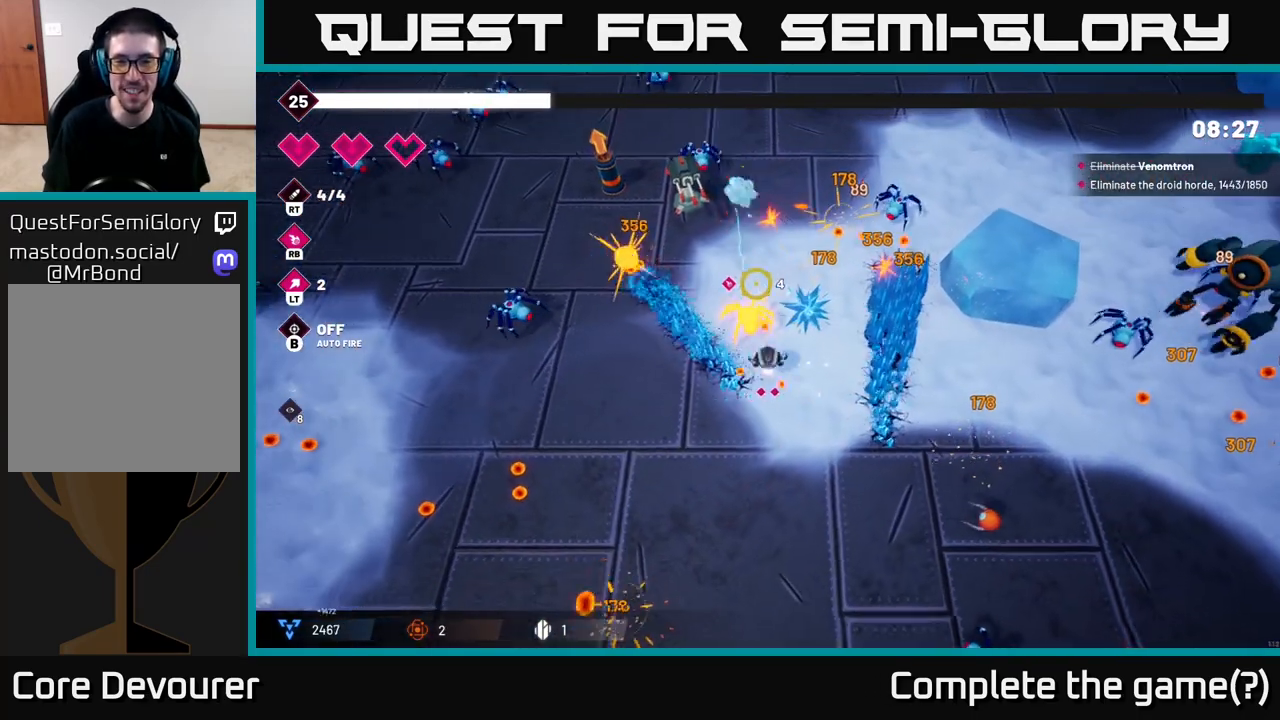
{"buttons": [], "left_stick": "up-left", "right_stick": "up-left", "events": [[33, "R2", "down"], [117, "left_stick", "right"], [183, "R2", "up"], [367, "left_stick", "up"], [417, "left_stick", "up-left"]]}
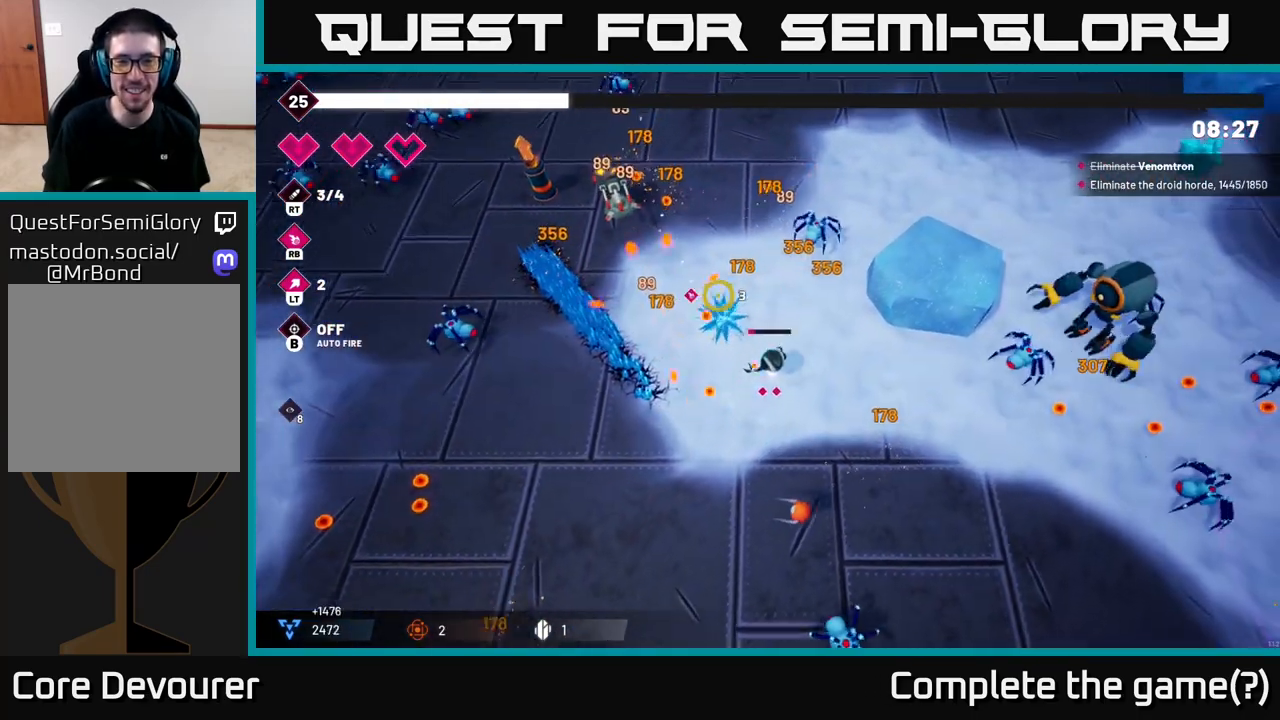
{"buttons": [], "left_stick": "up-left", "right_stick": "up-left", "events": [[183, "right_stick", "up"], [250, "left_stick", "left"], [350, "right_stick", "up-left"], [400, "left_stick", "up-left"]]}
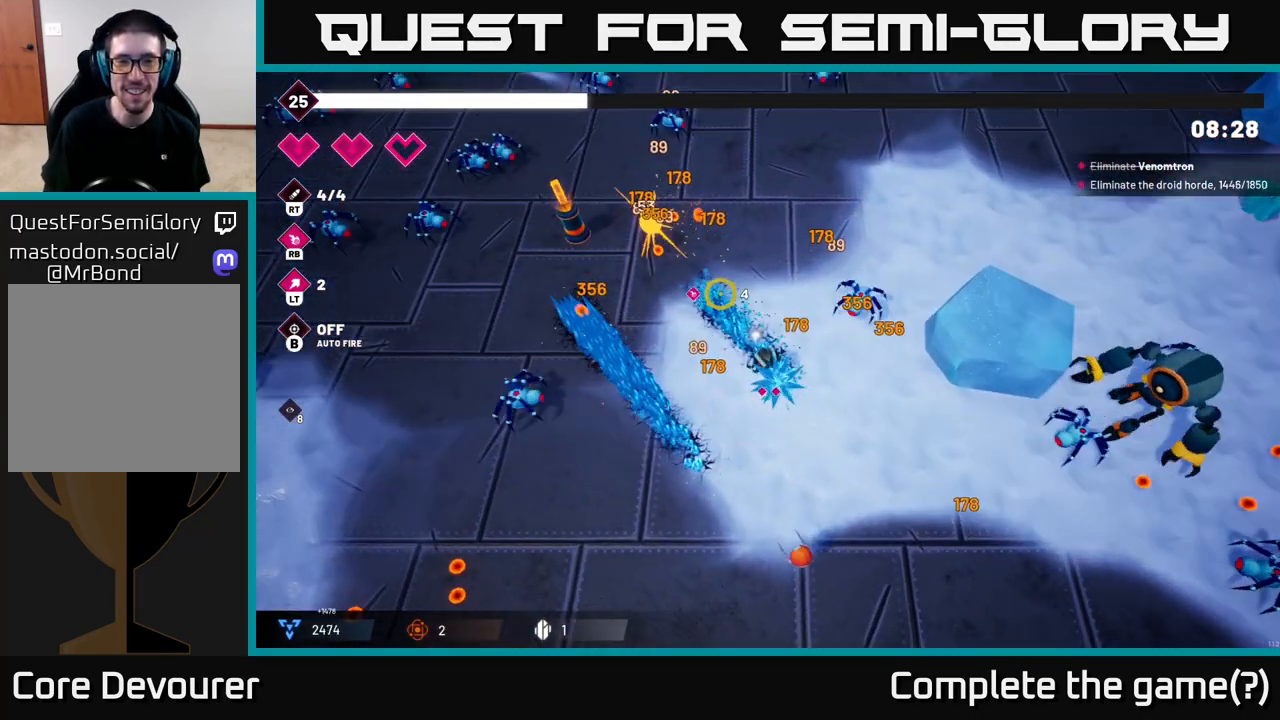
{"buttons": [], "left_stick": "up-left", "right_stick": "up-left", "events": [[50, "left_stick", "left"], [217, "left_stick", "up-left"]]}
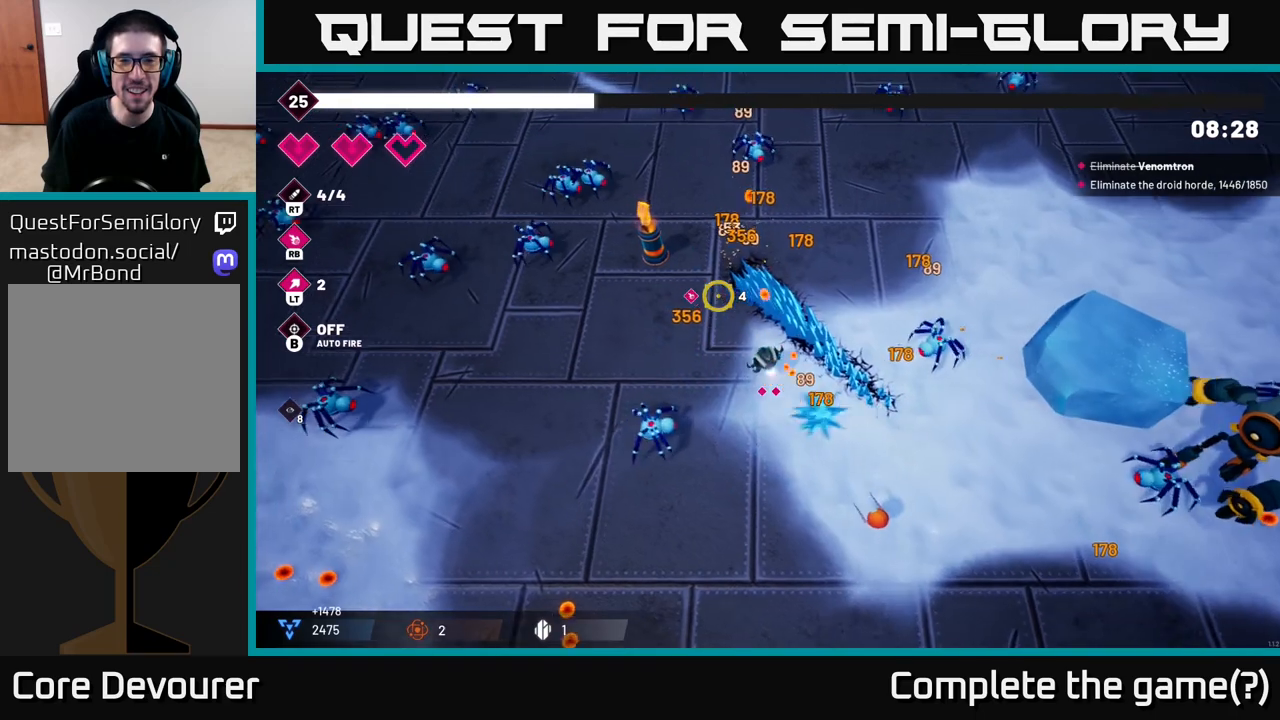
{"buttons": [], "left_stick": "up-left", "right_stick": "up-left", "events": [[333, "R2", "down"], [500, "R2", "up"]]}
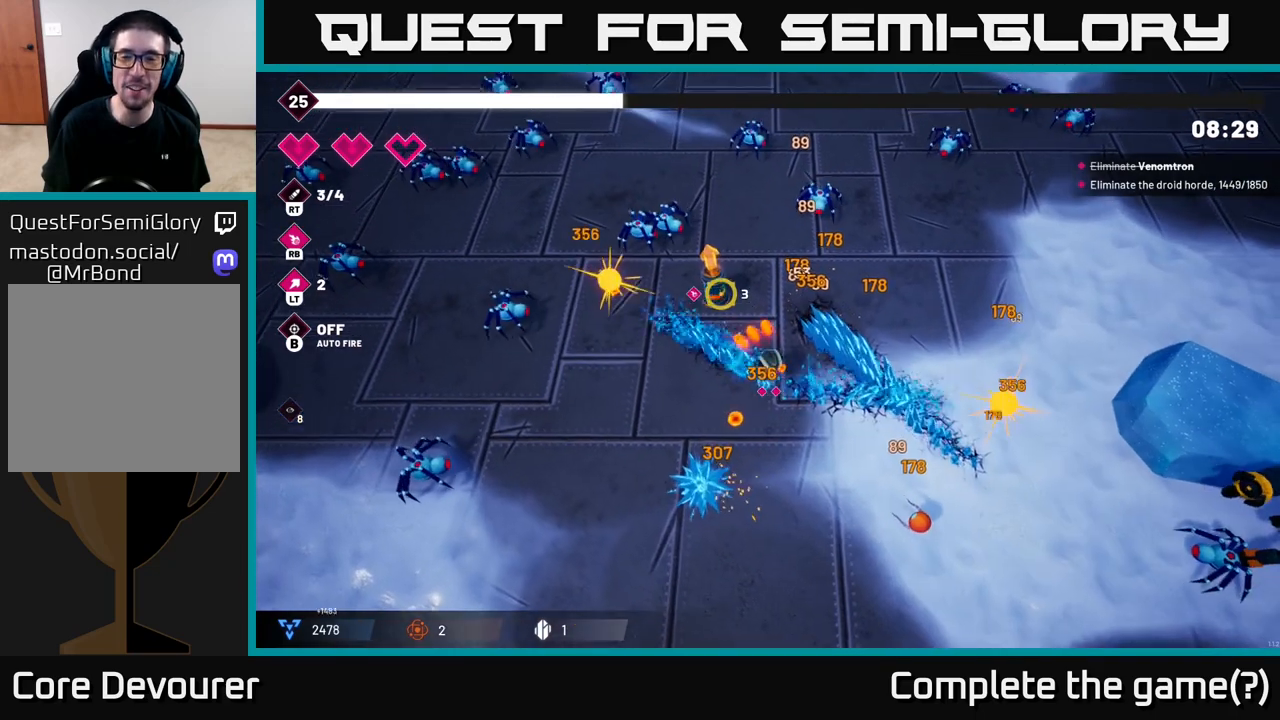
{"buttons": [], "left_stick": "center", "right_stick": "up-left", "events": [[17, "left_stick", "center"], [217, "R2", "down"], [433, "R2", "up"]]}
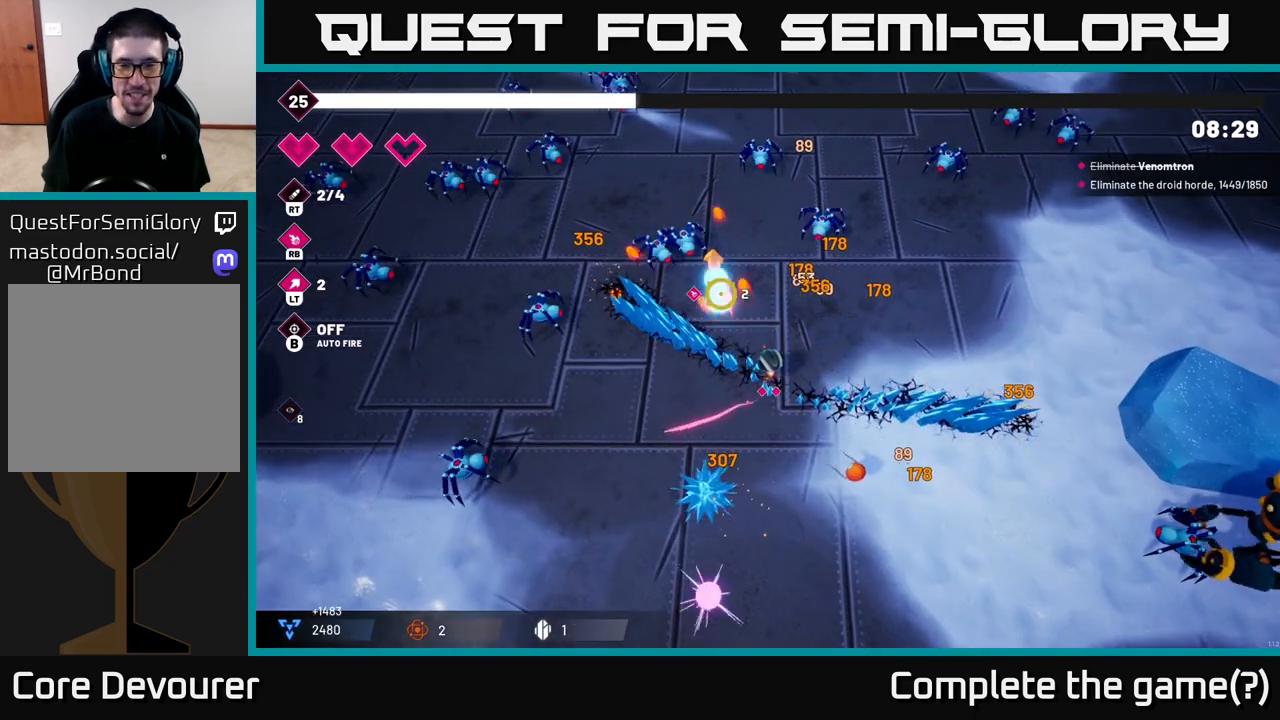
{"buttons": [], "left_stick": "center", "right_stick": "up-left", "events": [[33, "left_stick", "up-left"], [183, "R2", "down"], [217, "left_stick", "center"], [467, "R2", "up"]]}
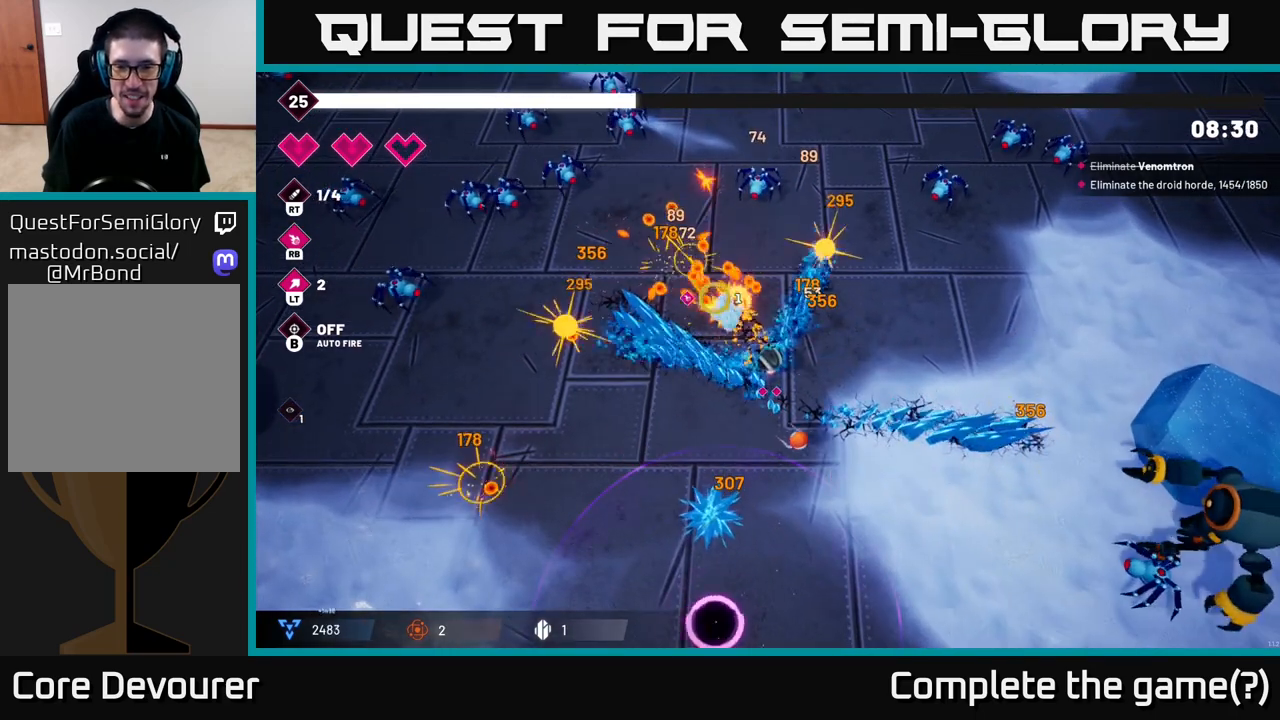
{"buttons": [], "left_stick": "up-left", "right_stick": "center", "events": [[200, "left_stick", "up-left"], [433, "right_stick", "center"]]}
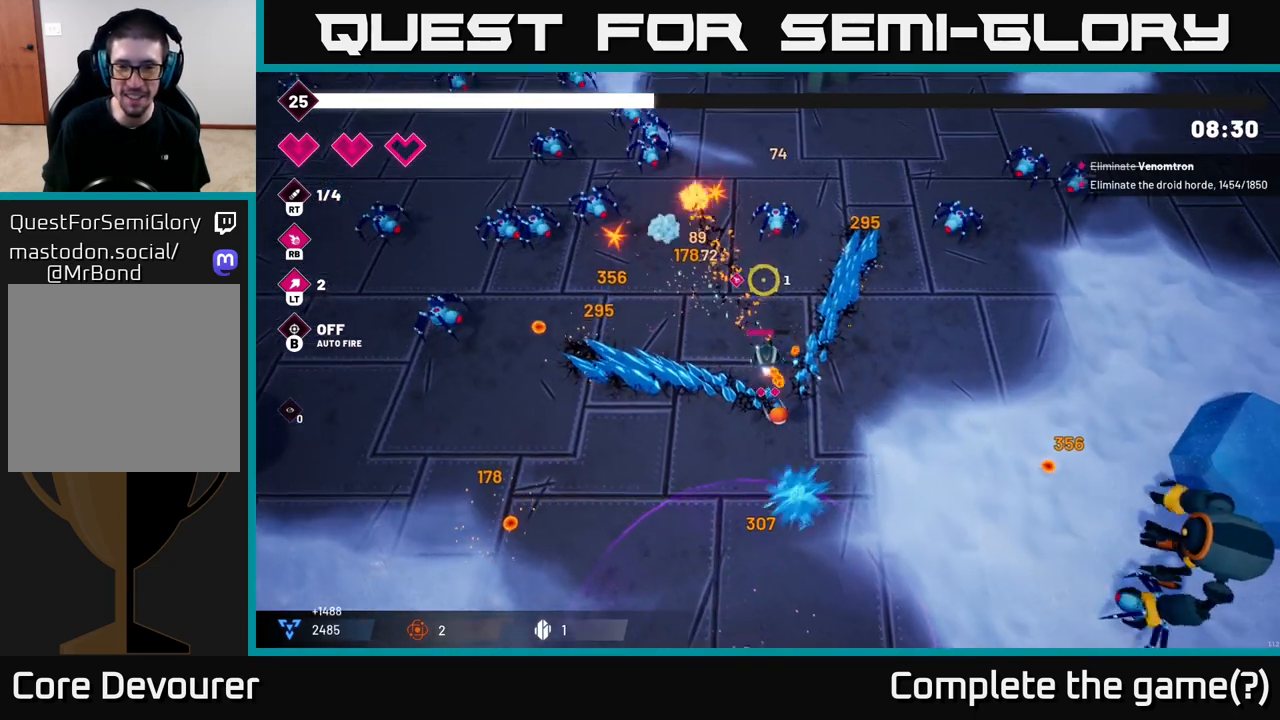
{"buttons": [], "left_stick": "down-right", "right_stick": "right", "events": [[67, "left_stick", "up"], [117, "right_stick", "right"], [167, "left_stick", "center"], [217, "left_stick", "down-right"]]}